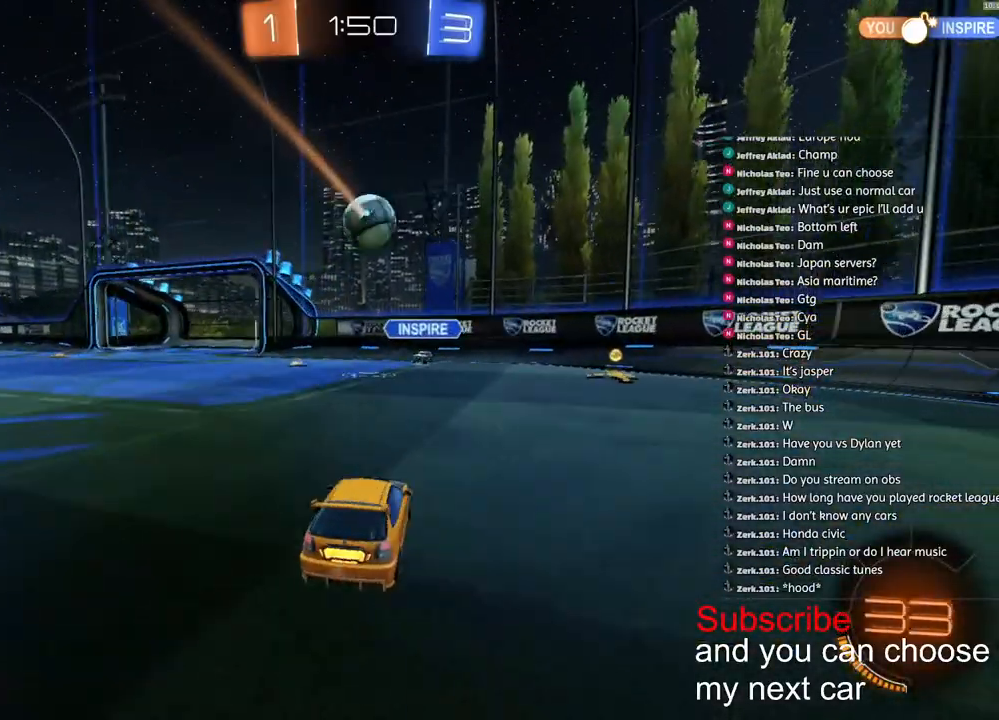
Gameplay with a controller (PlayStation layout); each line is a JSON object with the inputs held at the frame after it. "events" lists button and stick changes between this image and that frame as [ms after this image, input, new state], when the widget could be followed in between.
{"buttons": ["R1", "R2"], "left_stick": "center", "right_stick": "center", "events": [[33, "R2", "down"], [150, "left_stick", "center"], [250, "R1", "down"]]}
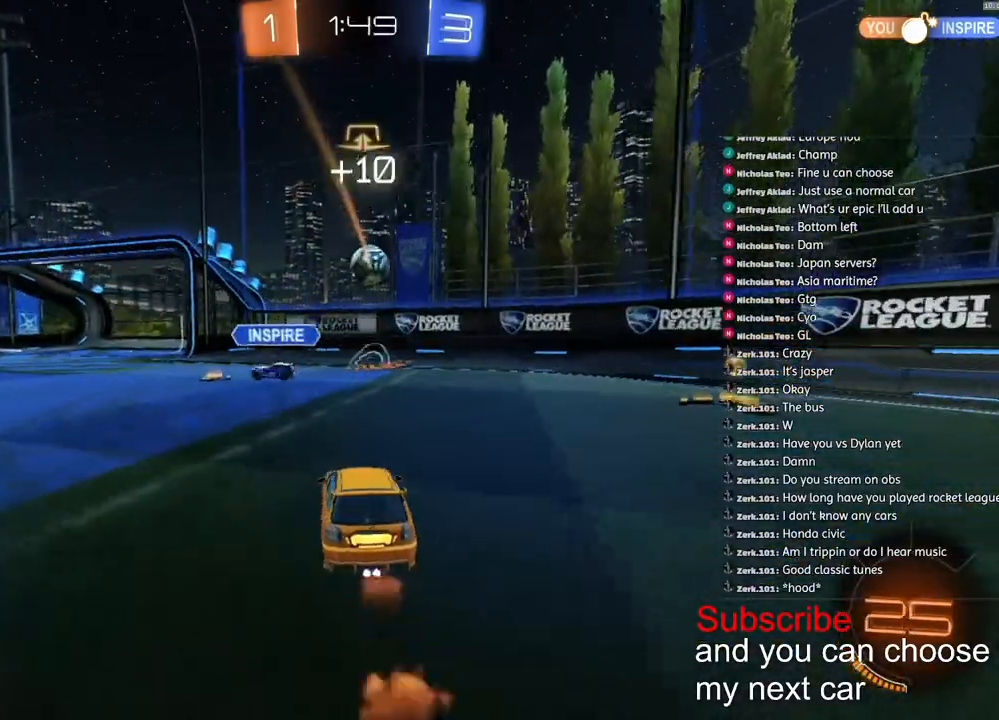
{"buttons": ["TRIANGLE", "L1", "R1", "R2", "L3"], "left_stick": "down", "right_stick": "center", "events": [[33, "left_stick", "down-left"], [50, "CROSS", "down"], [317, "CROSS", "up"], [333, "L1", "down"], [333, "left_stick", "left"], [367, "CROSS", "down"], [450, "CROSS", "up"], [467, "TRIANGLE", "down"], [483, "L3", "down"], [483, "left_stick", "down"]]}
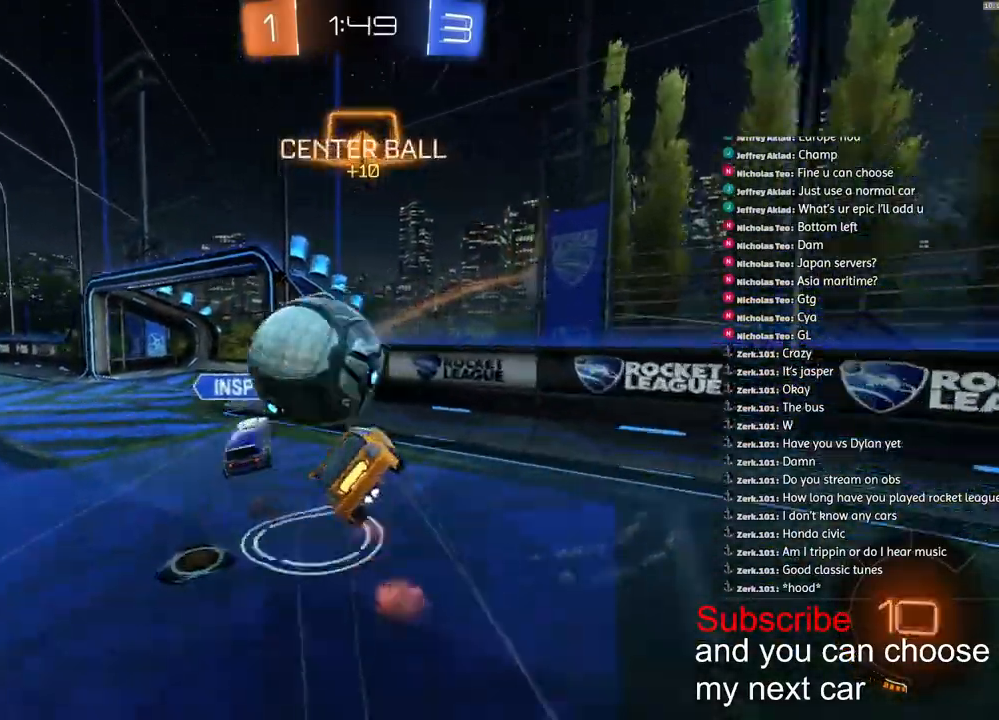
{"buttons": ["L1", "R2"], "left_stick": "left", "right_stick": "center", "events": [[133, "TRIANGLE", "up"], [183, "L3", "up"], [183, "R1", "up"], [300, "TRIANGLE", "down"], [300, "left_stick", "down-left"], [400, "TRIANGLE", "up"], [417, "left_stick", "left"]]}
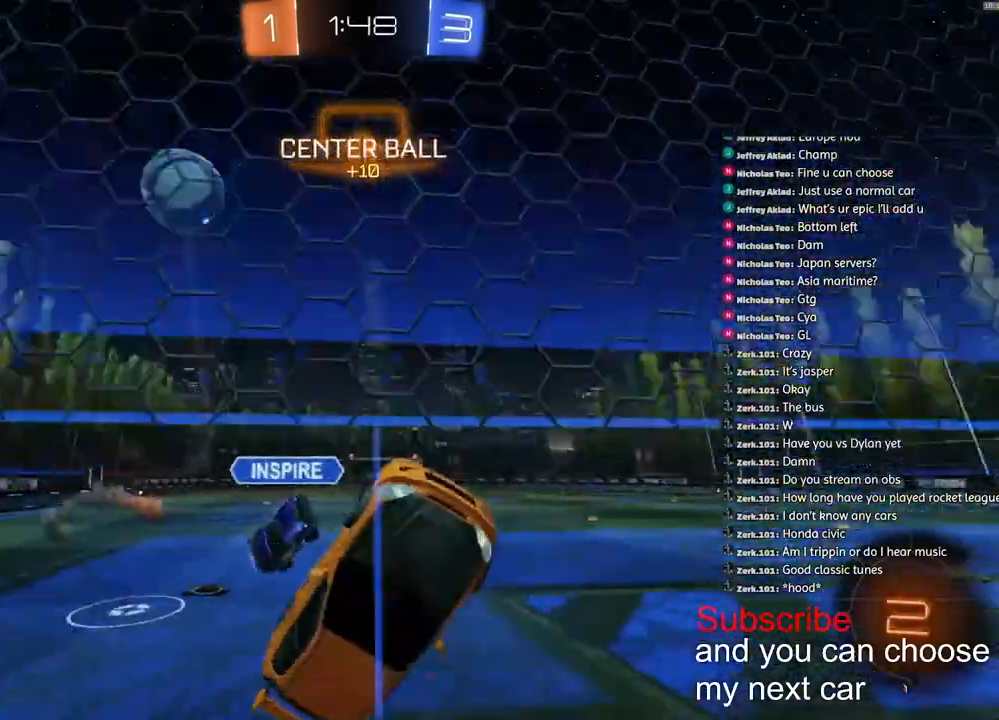
{"buttons": ["R2"], "left_stick": "up-left", "right_stick": "center", "events": [[317, "L1", "up"], [483, "left_stick", "up-left"]]}
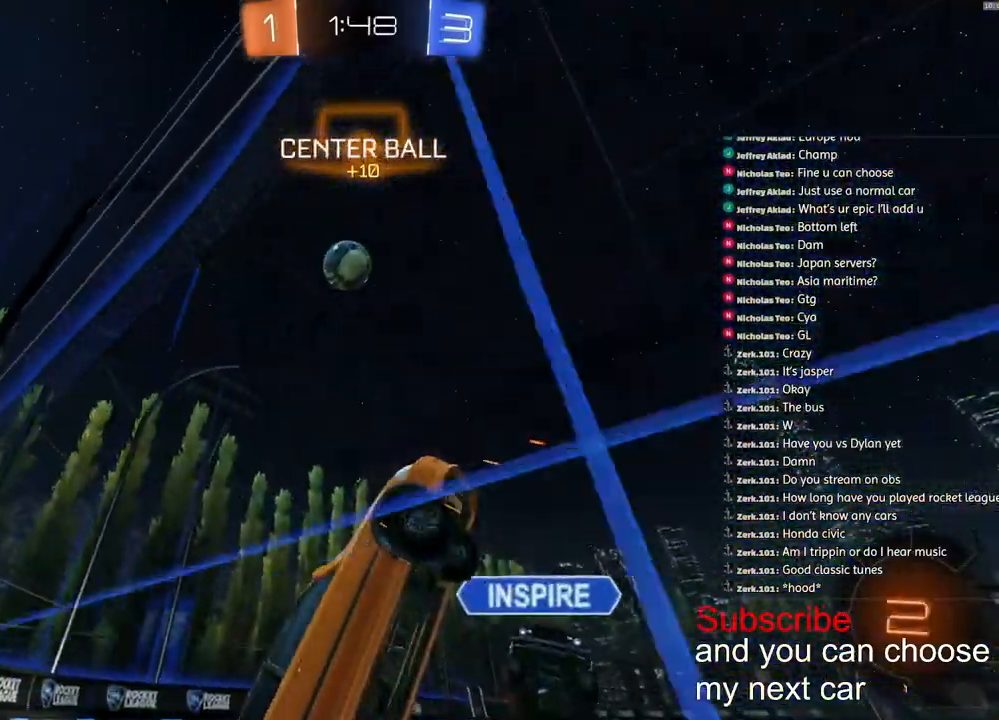
{"buttons": ["L1", "R2"], "left_stick": "left", "right_stick": "center", "events": [[200, "left_stick", "left"], [467, "L1", "down"]]}
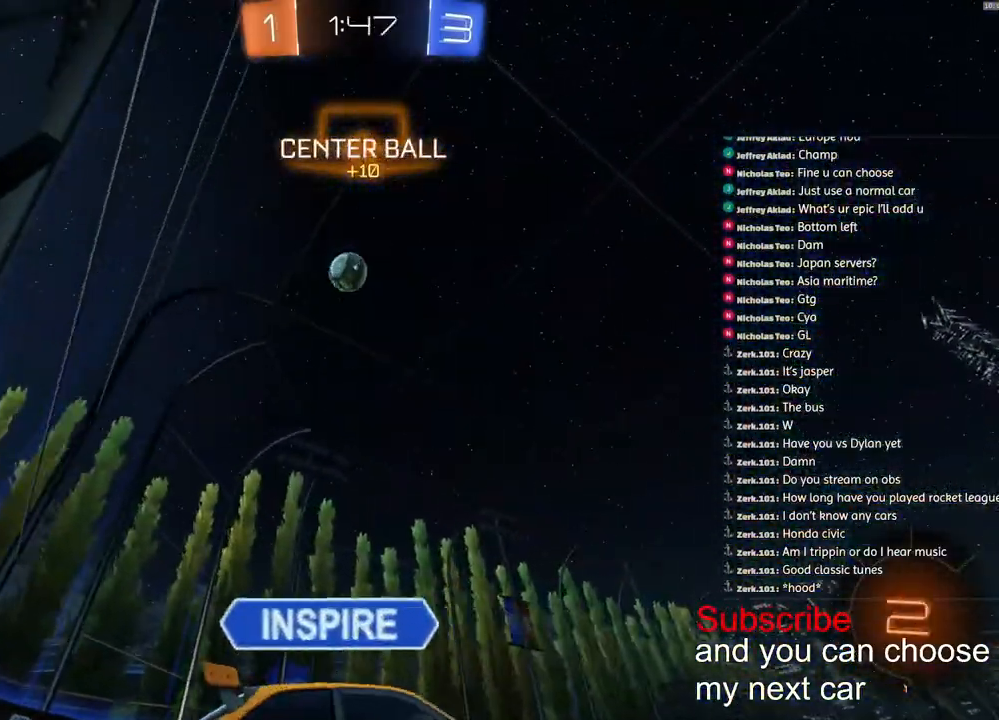
{"buttons": ["R2"], "left_stick": "left", "right_stick": "center", "events": [[67, "L1", "up"], [350, "TRIANGLE", "down"], [450, "TRIANGLE", "up"]]}
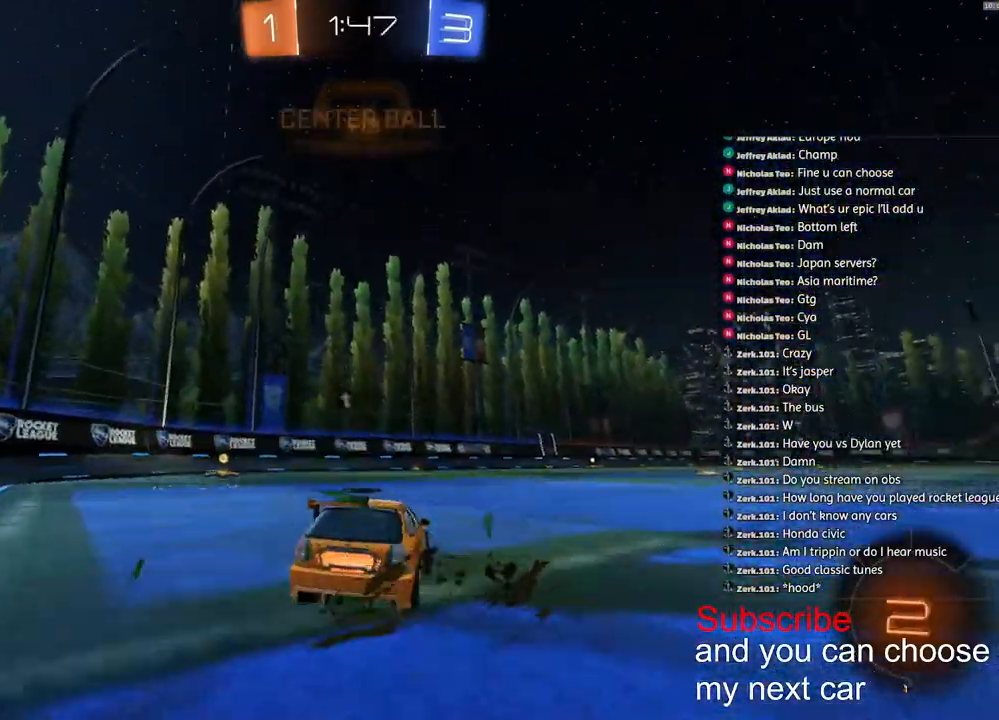
{"buttons": ["CROSS", "L1", "R1", "R2"], "left_stick": "up-left", "right_stick": "center", "events": [[17, "R1", "down"], [200, "left_stick", "center"], [333, "CROSS", "down"], [350, "left_stick", "right"], [400, "left_stick", "up"], [417, "CROSS", "up"], [417, "L1", "down"], [450, "CROSS", "down"], [500, "left_stick", "up-left"]]}
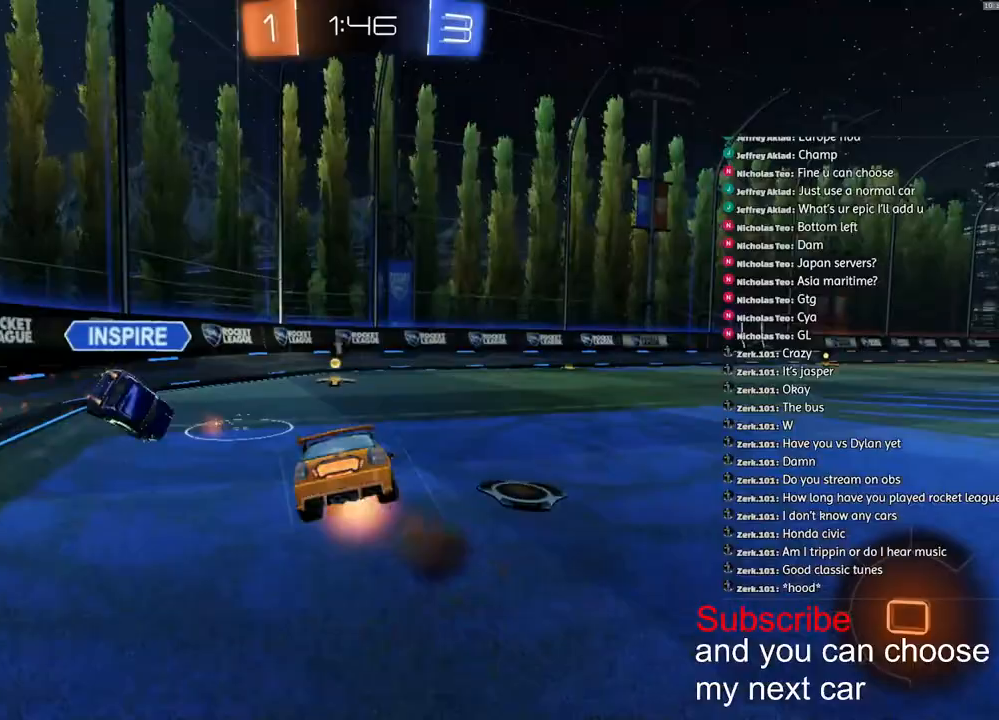
{"buttons": ["CROSS", "L1", "R1", "R2"], "left_stick": "down-left", "right_stick": "center", "events": [[17, "left_stick", "down-left"]]}
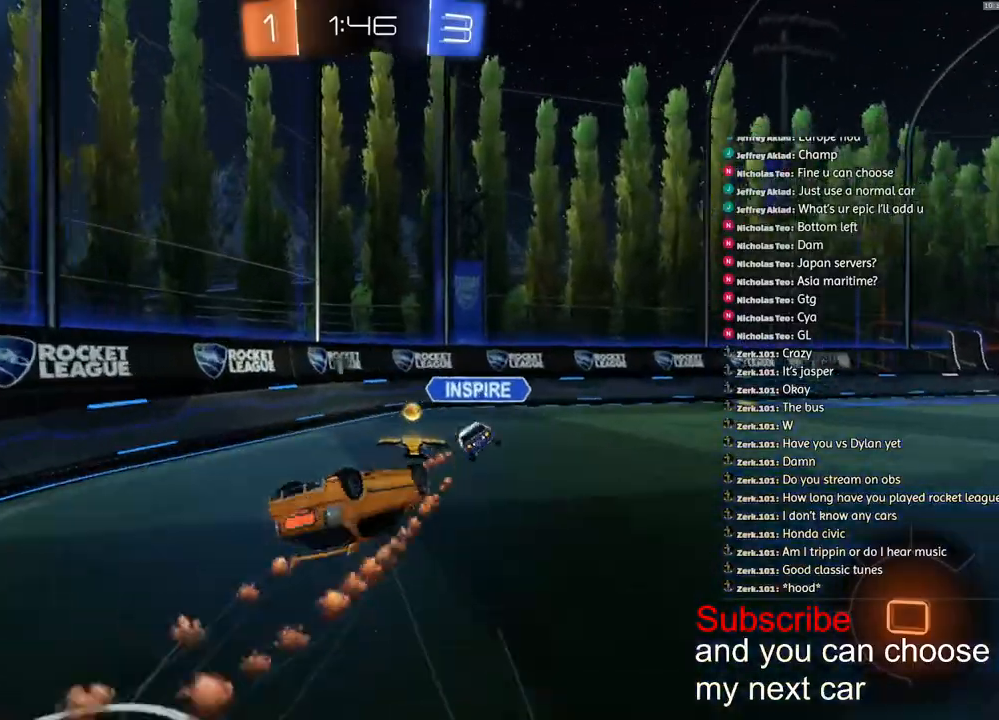
{"buttons": ["R1", "R2"], "left_stick": "center", "right_stick": "center", "events": [[267, "CROSS", "up"], [350, "L1", "up"], [383, "left_stick", "down"], [483, "left_stick", "center"]]}
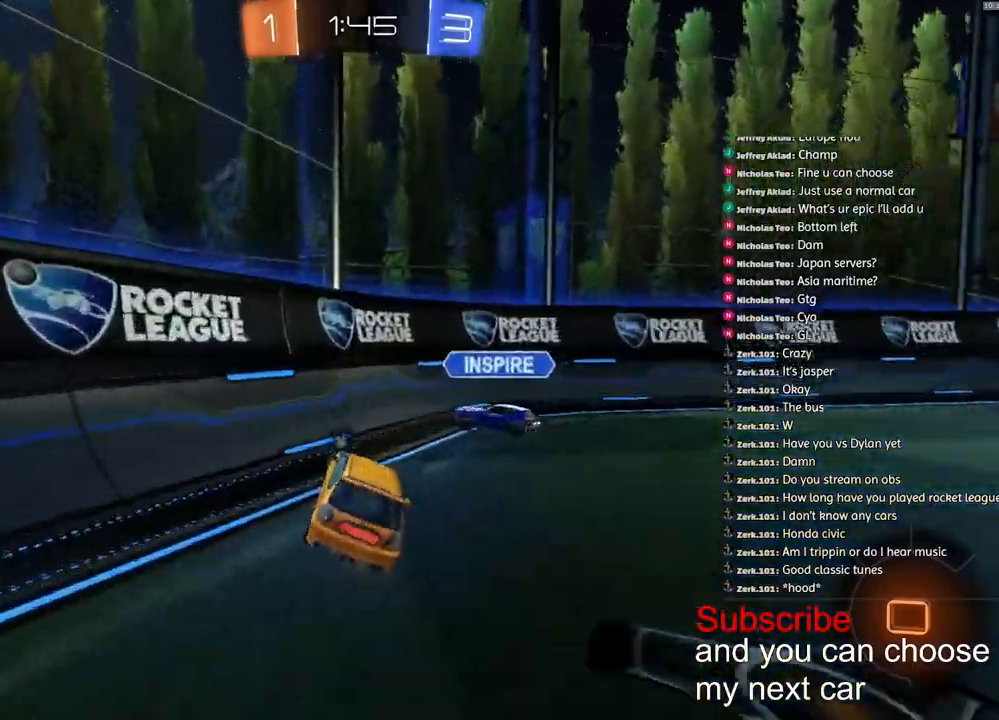
{"buttons": ["R1", "R2"], "left_stick": "right", "right_stick": "center", "events": [[83, "left_stick", "left"], [150, "left_stick", "right"]]}
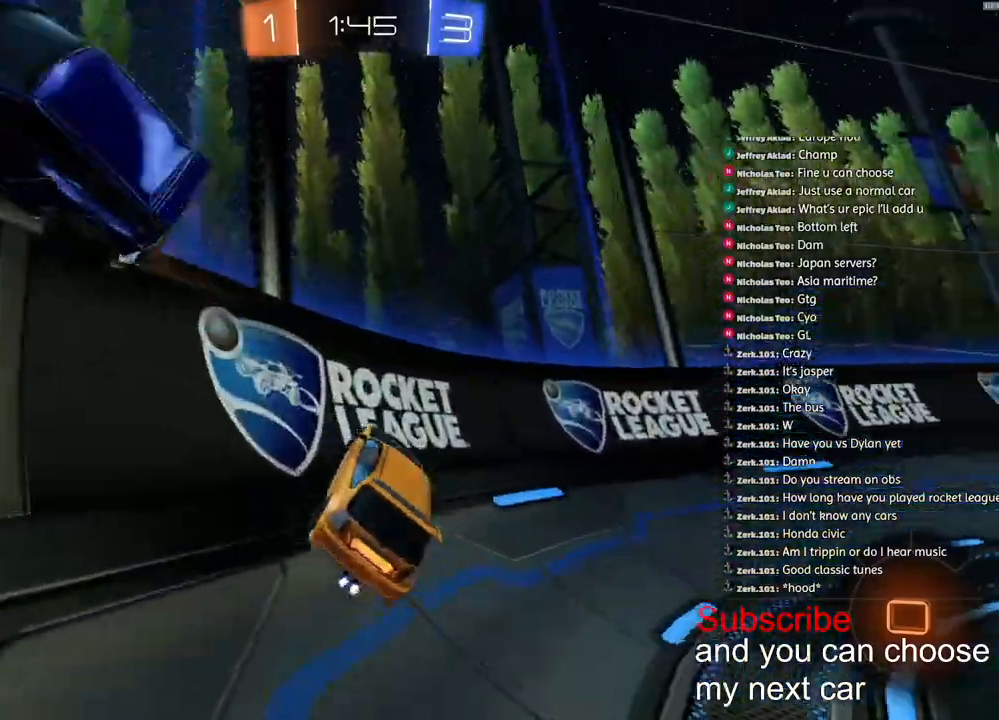
{"buttons": ["R1", "R2"], "left_stick": "right", "right_stick": "center", "events": [[83, "TRIANGLE", "down"], [183, "TRIANGLE", "up"], [333, "L1", "down"], [467, "L1", "up"]]}
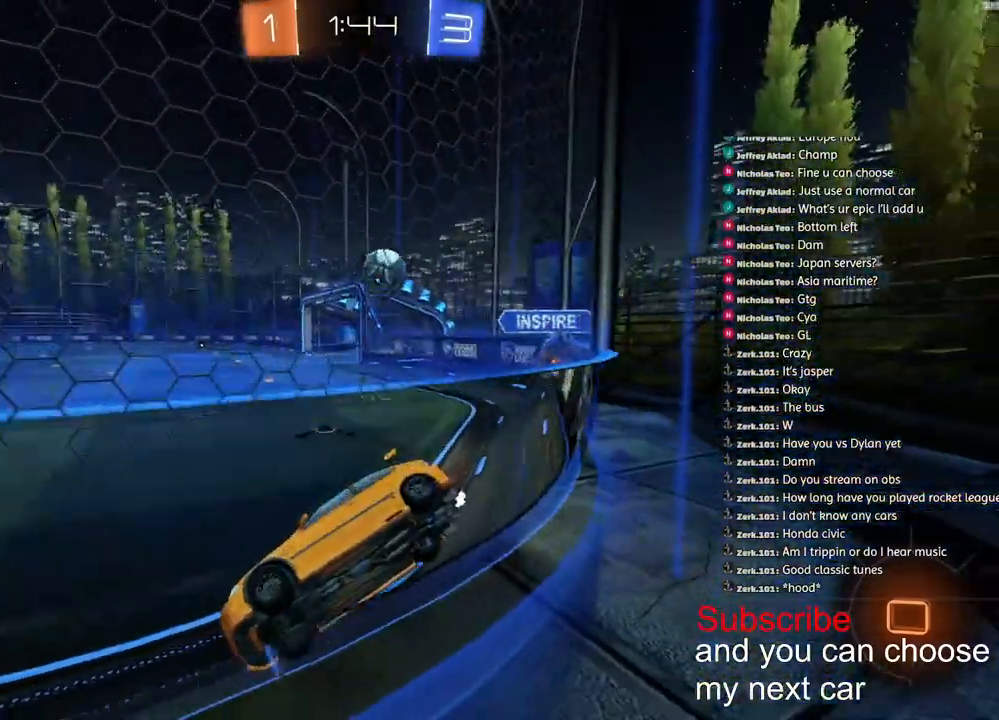
{"buttons": ["R1", "R2"], "left_stick": "center", "right_stick": "center", "events": [[83, "left_stick", "center"], [317, "left_stick", "left"], [400, "left_stick", "center"]]}
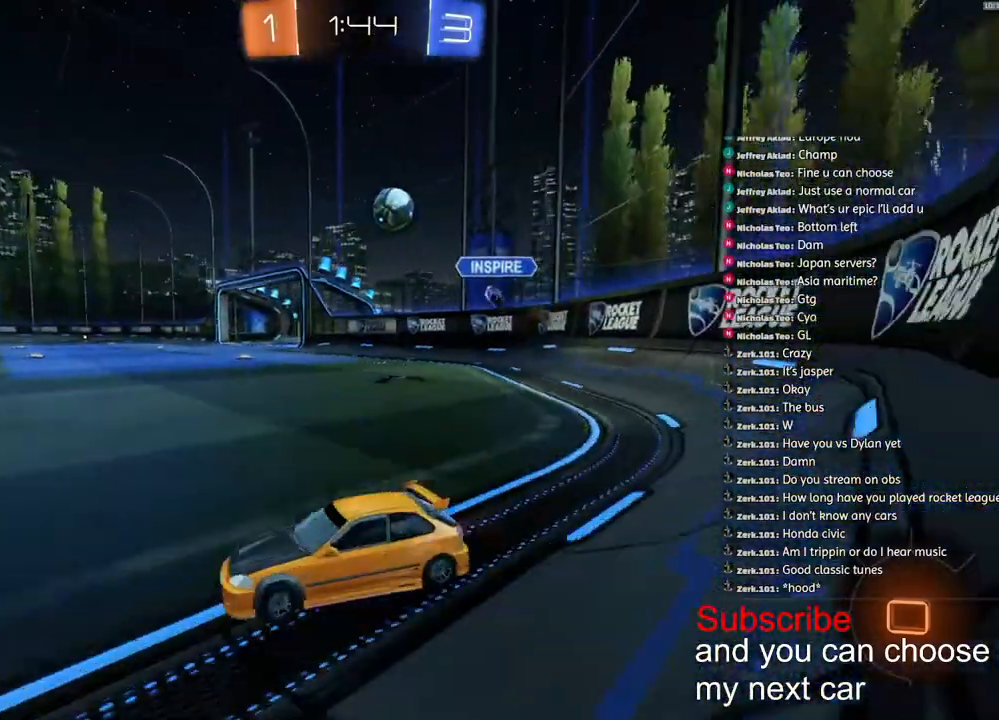
{"buttons": [], "left_stick": "center", "right_stick": "center", "events": [[50, "CROSS", "down"], [67, "L1", "down"], [83, "left_stick", "up-left"], [133, "CROSS", "up"], [167, "CROSS", "down"], [200, "R2", "up"], [233, "CROSS", "up"], [233, "L1", "up"], [250, "R1", "up"], [267, "left_stick", "center"]]}
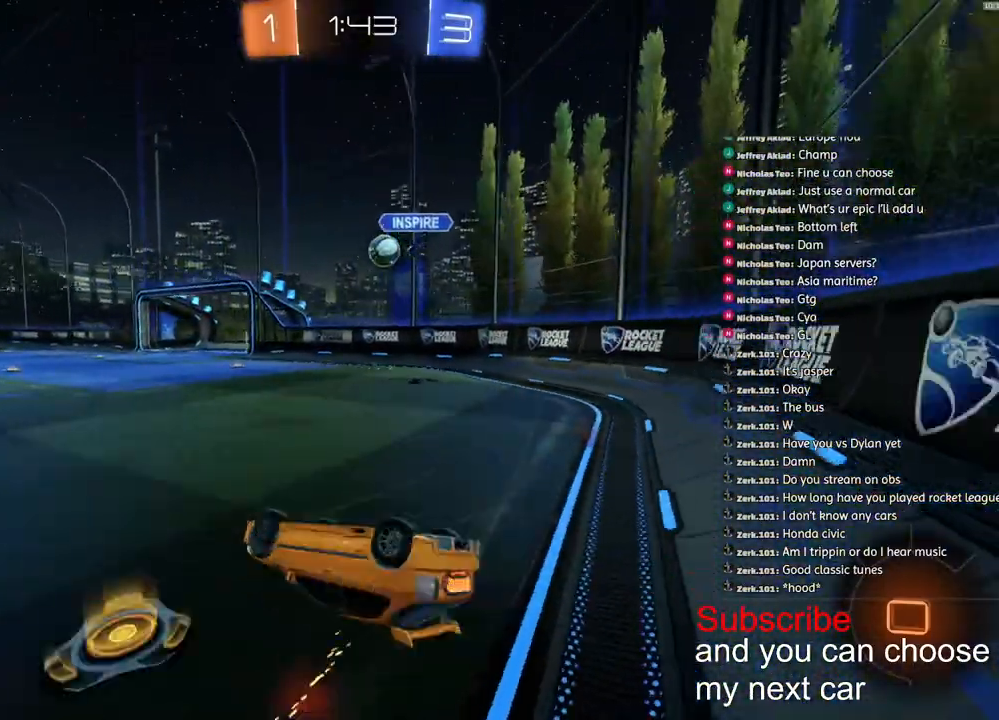
{"buttons": ["R2"], "left_stick": "center", "right_stick": "center", "events": [[233, "L2", "down"], [250, "L2", "up"], [267, "TRIANGLE", "down"], [350, "R2", "down"], [383, "TRIANGLE", "up"]]}
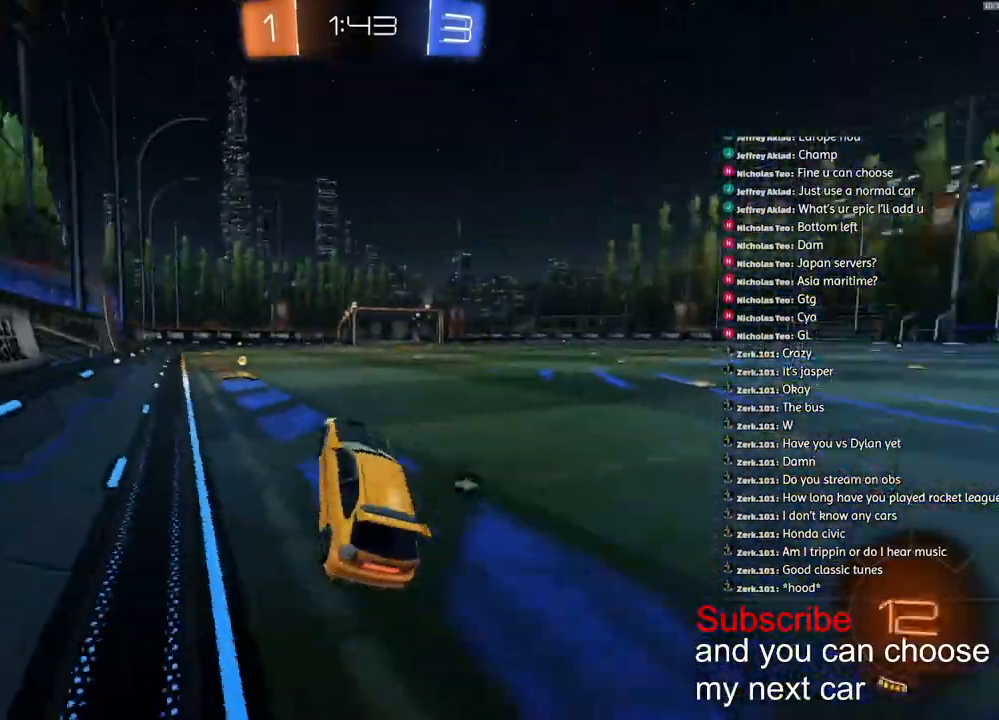
{"buttons": ["R1", "R2"], "left_stick": "center", "right_stick": "center", "events": [[117, "R1", "down"], [117, "left_stick", "left"], [283, "left_stick", "center"]]}
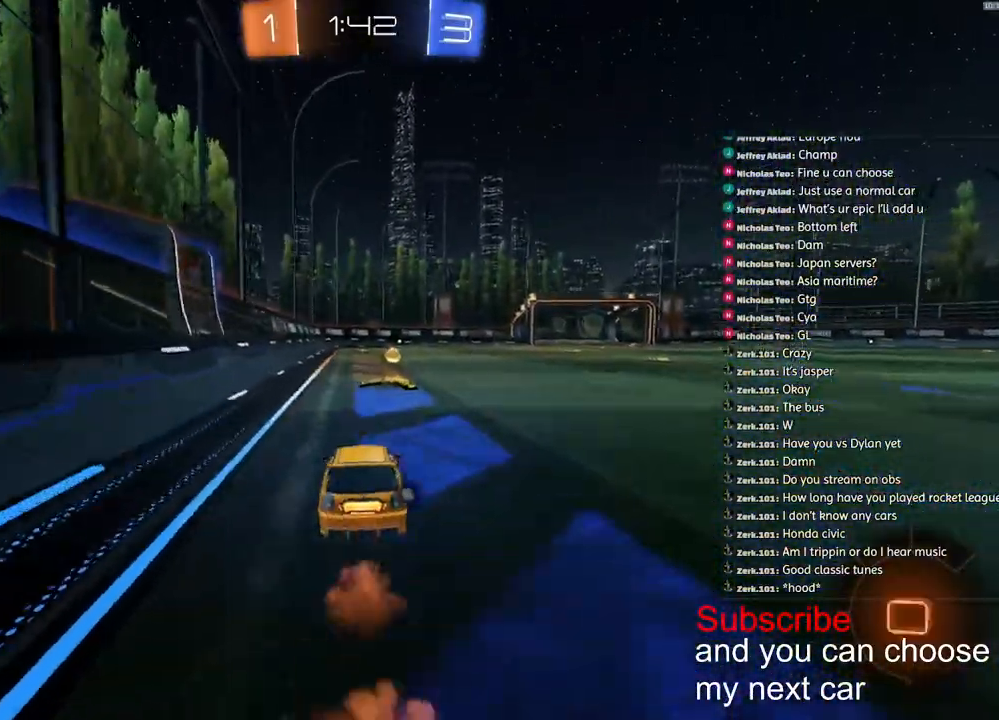
{"buttons": ["R2"], "left_stick": "right", "right_stick": "center", "events": [[83, "L1", "down"], [100, "left_stick", "up-right"], [117, "TRIANGLE", "down"], [233, "TRIANGLE", "up"], [267, "L1", "up"], [283, "left_stick", "right"], [317, "R1", "up"]]}
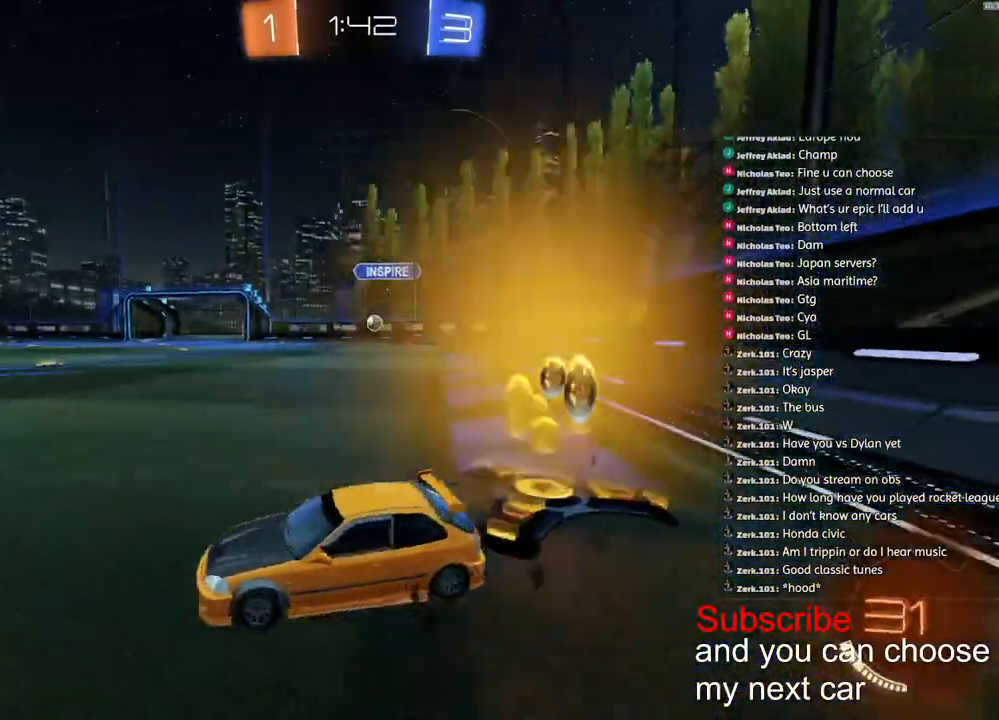
{"buttons": ["R2"], "left_stick": "right", "right_stick": "center", "events": []}
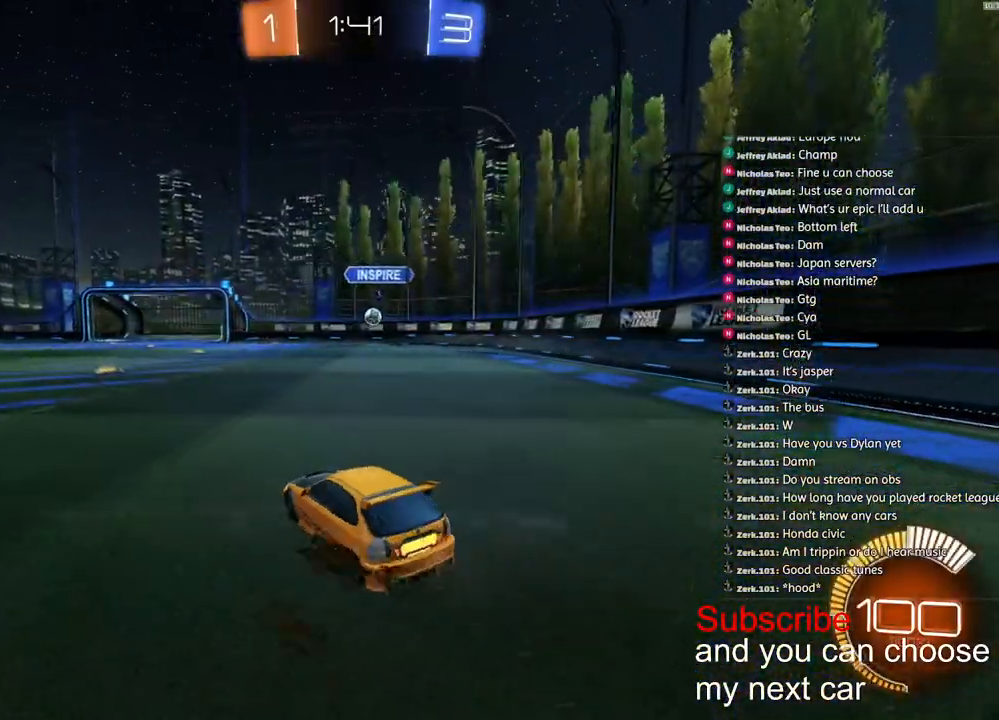
{"buttons": ["R1", "R2"], "left_stick": "up-right", "right_stick": "center", "events": [[250, "R1", "down"], [450, "left_stick", "up-right"]]}
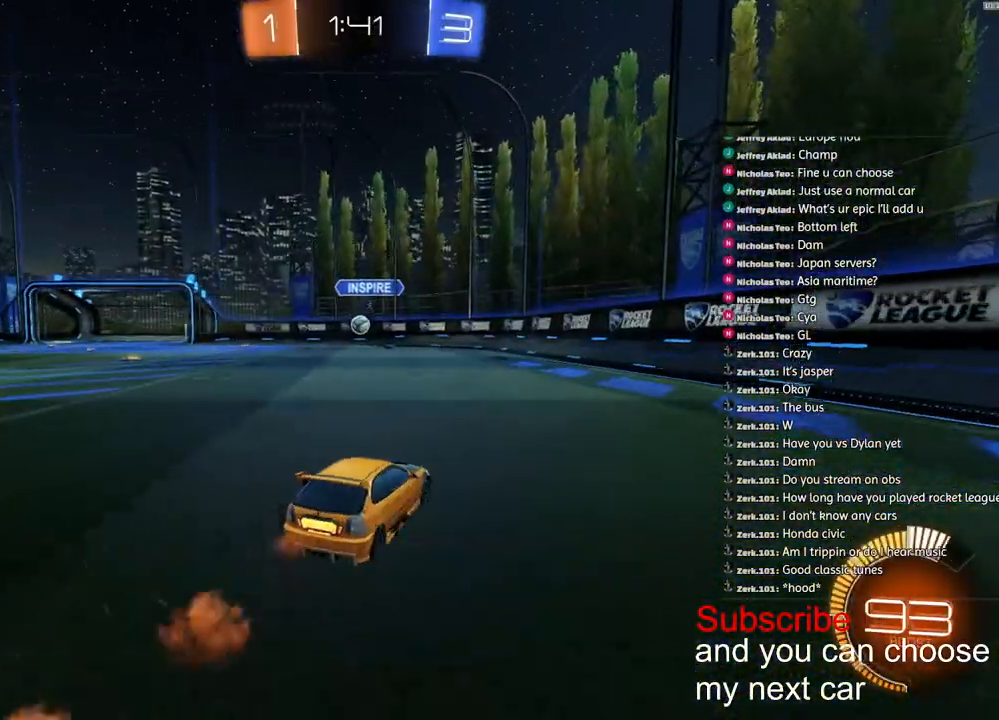
{"buttons": ["R2"], "left_stick": "left", "right_stick": "center", "events": [[133, "left_stick", "center"], [233, "left_stick", "left"], [333, "left_stick", "center"], [350, "R1", "up"], [400, "left_stick", "left"]]}
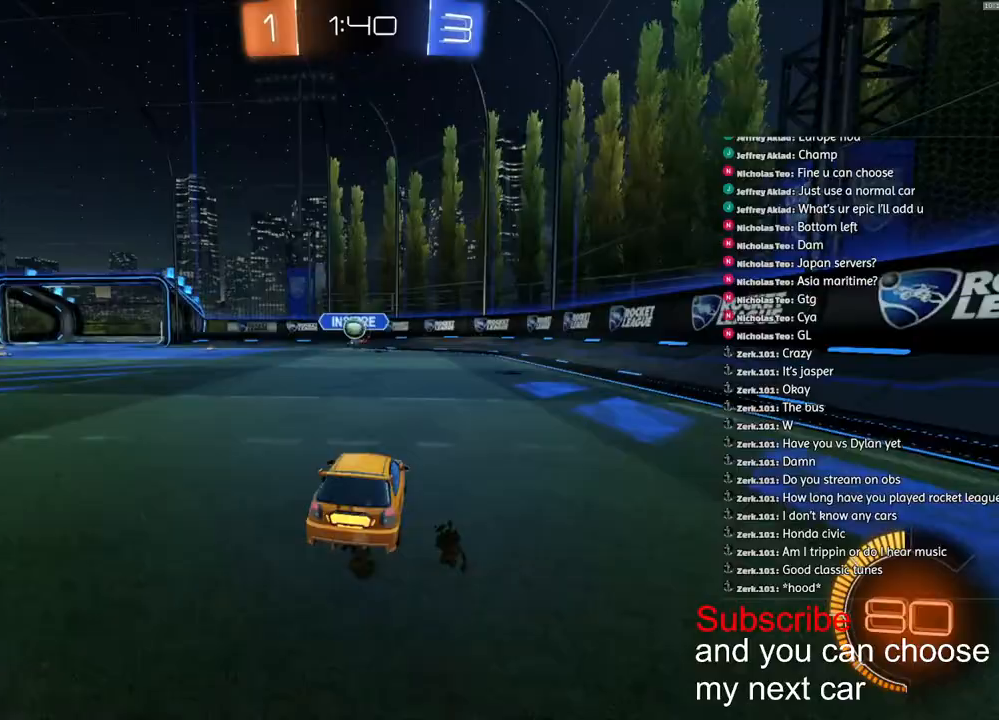
{"buttons": ["R1", "R2"], "left_stick": "left", "right_stick": "center", "events": [[17, "R2", "up"], [350, "R2", "down"], [400, "R1", "down"]]}
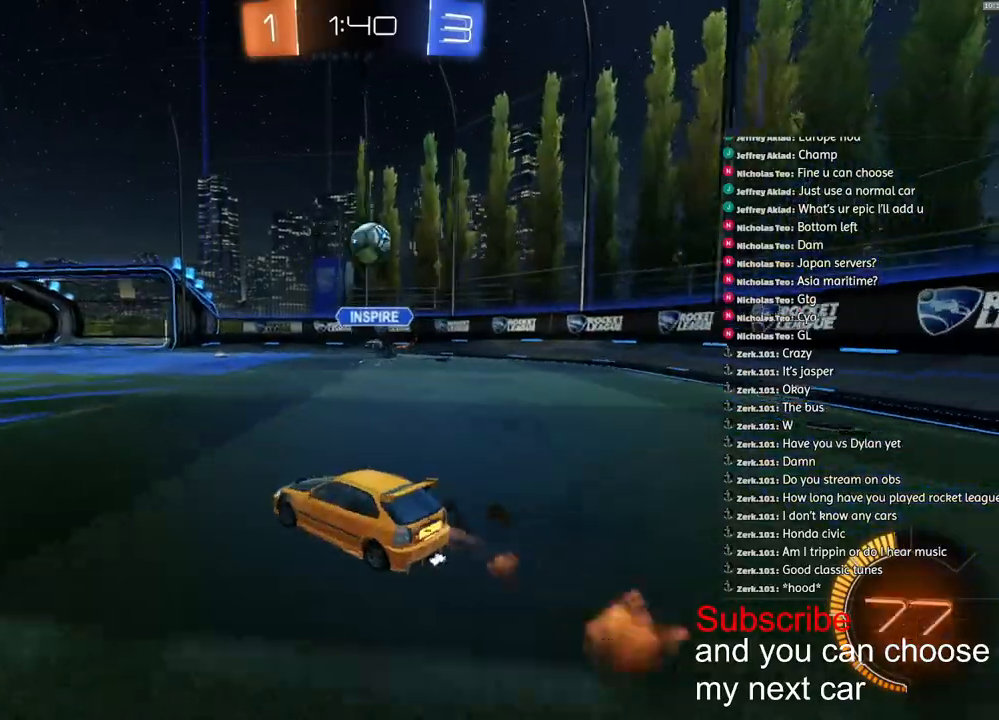
{"buttons": ["R1", "R2"], "left_stick": "down-left", "right_stick": "center", "events": [[317, "left_stick", "down-left"]]}
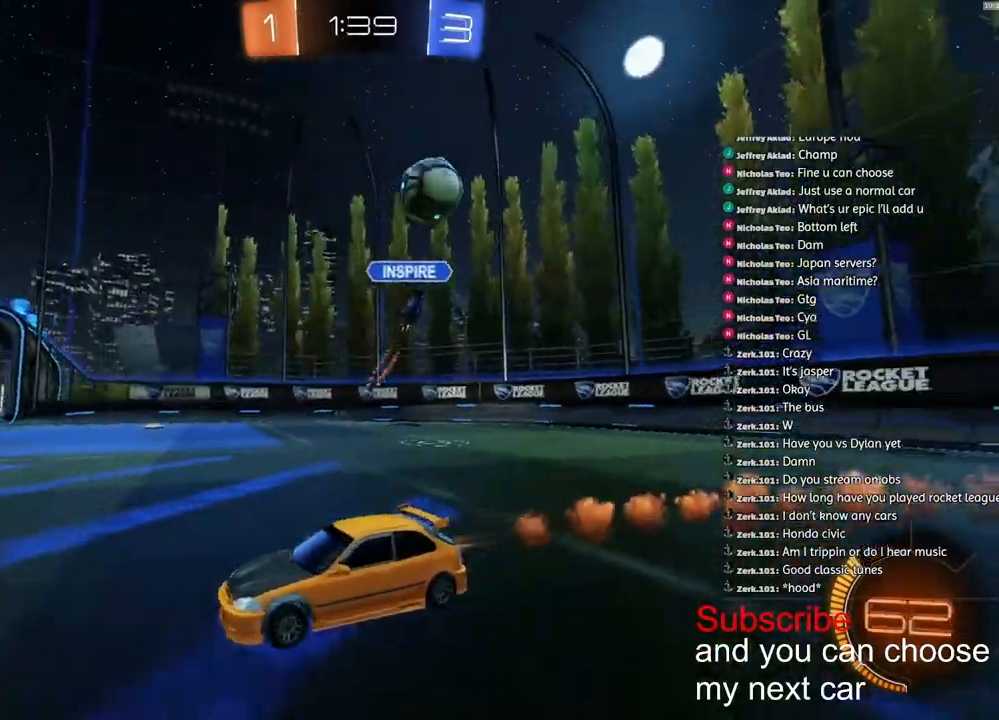
{"buttons": ["R2"], "left_stick": "left", "right_stick": "center", "events": [[17, "left_stick", "left"], [400, "R1", "up"]]}
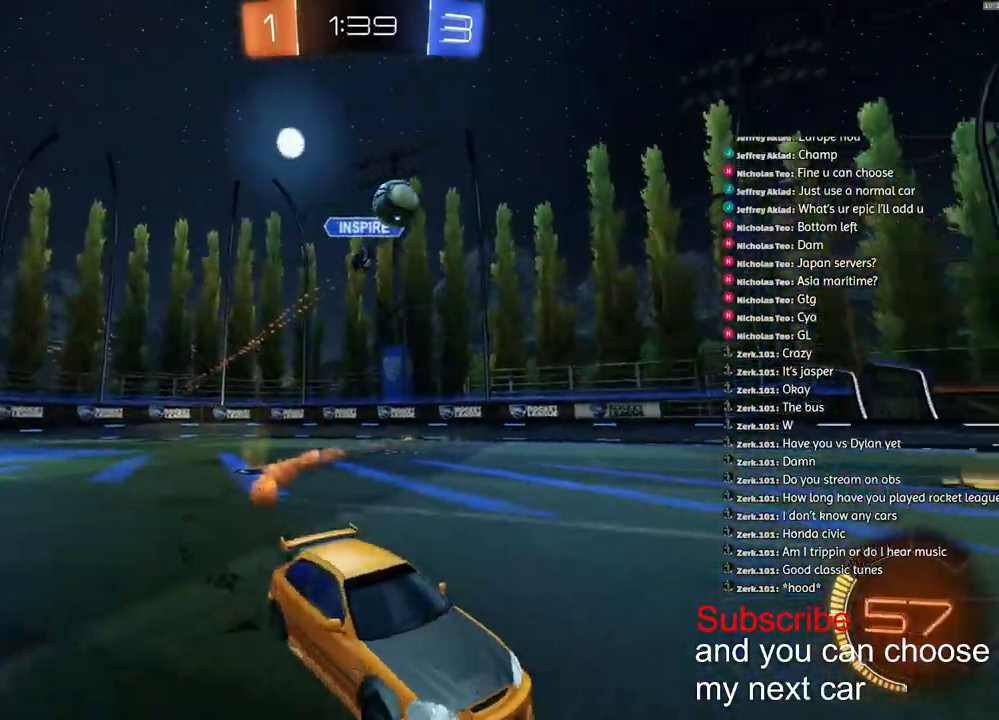
{"buttons": ["CROSS", "L1", "R2"], "left_stick": "up-left", "right_stick": "center", "events": [[333, "CROSS", "down"], [417, "CROSS", "up"], [417, "L1", "down"], [417, "left_stick", "up-left"], [467, "CROSS", "down"]]}
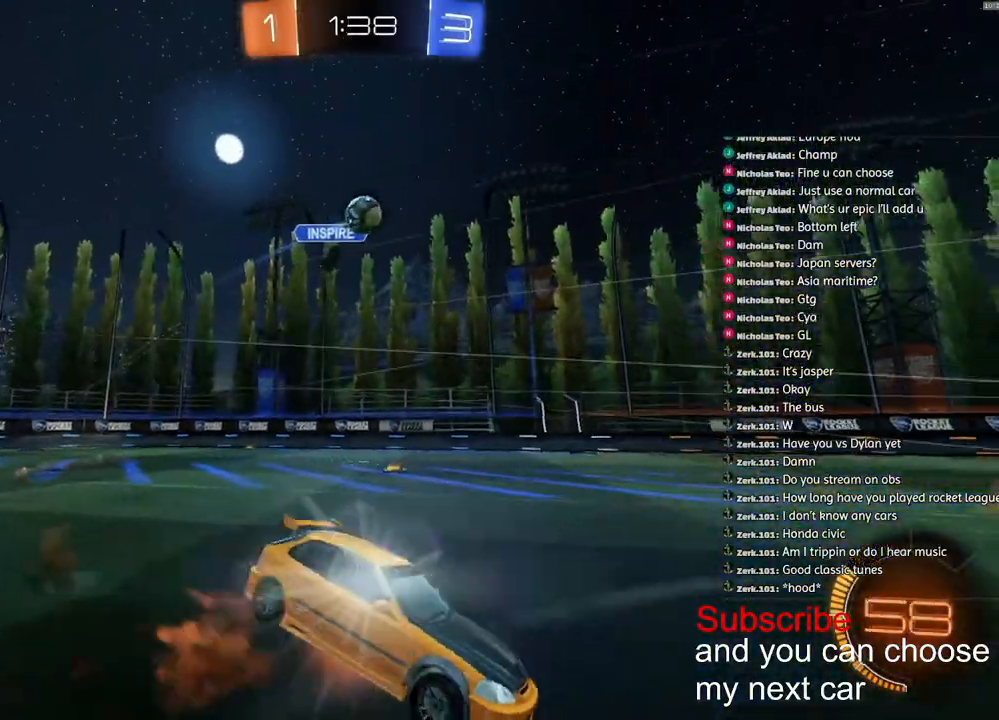
{"buttons": [], "left_stick": "center", "right_stick": "center", "events": [[33, "R2", "up"], [67, "CROSS", "up"], [67, "L1", "up"], [67, "left_stick", "center"]]}
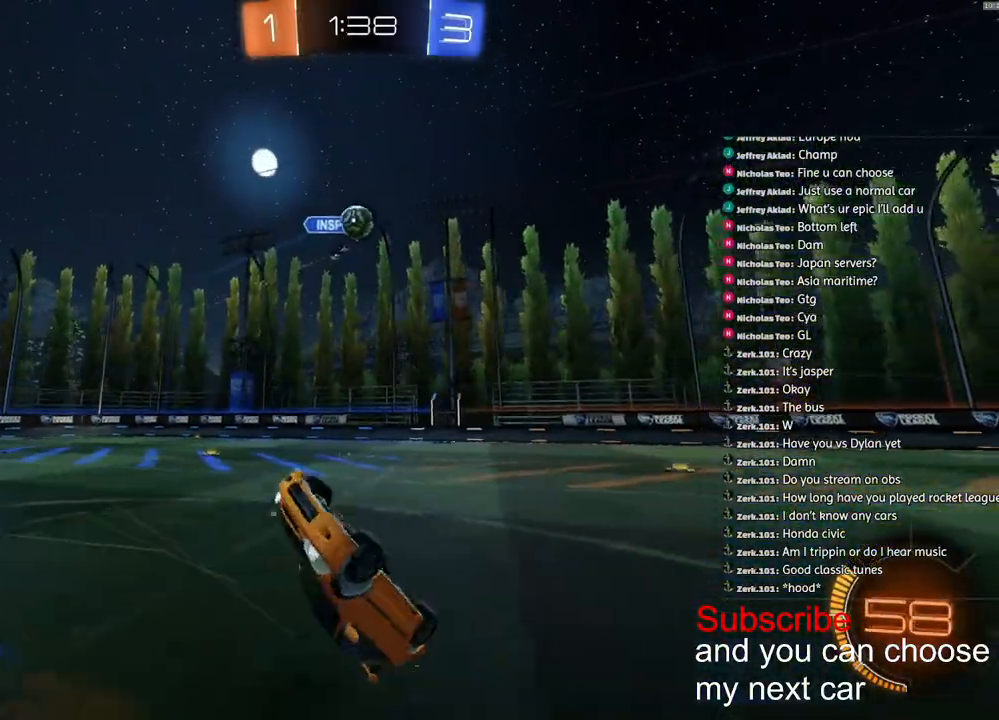
{"buttons": [], "left_stick": "center", "right_stick": "center", "events": []}
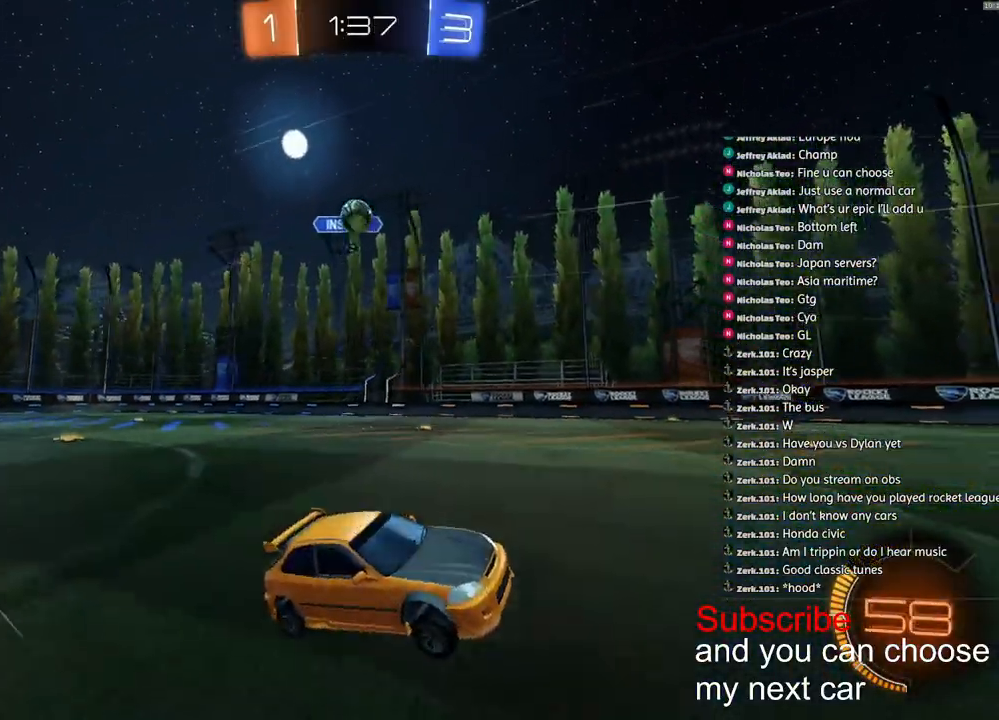
{"buttons": [], "left_stick": "down-left", "right_stick": "center", "events": [[500, "left_stick", "down-left"]]}
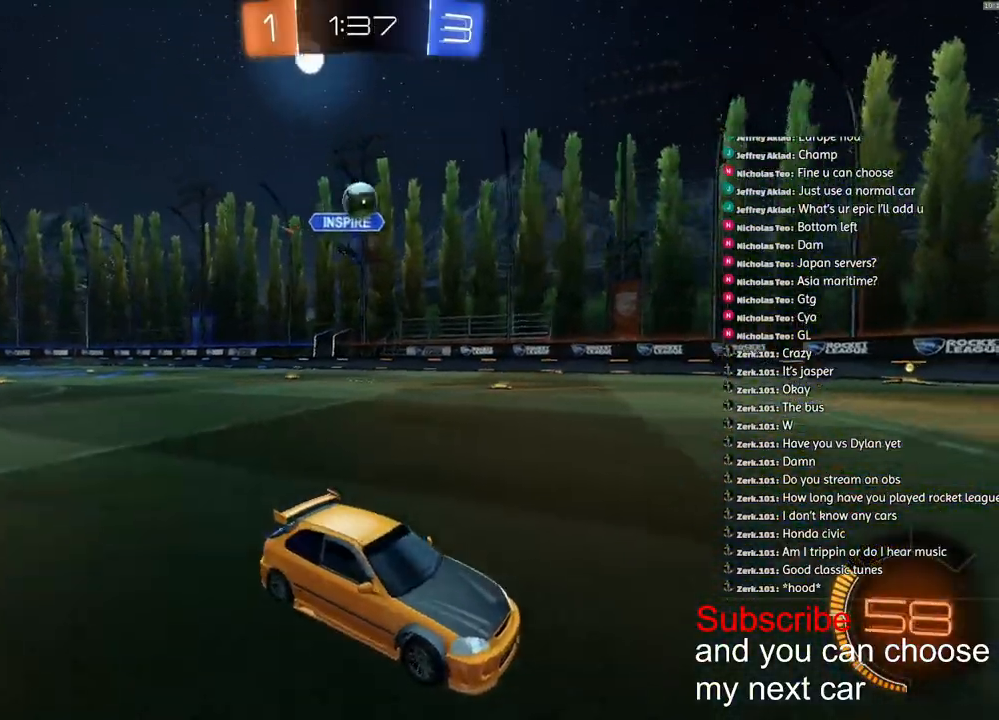
{"buttons": [], "left_stick": "left", "right_stick": "center", "events": [[183, "left_stick", "center"], [250, "left_stick", "down-left"], [333, "left_stick", "center"], [500, "left_stick", "left"]]}
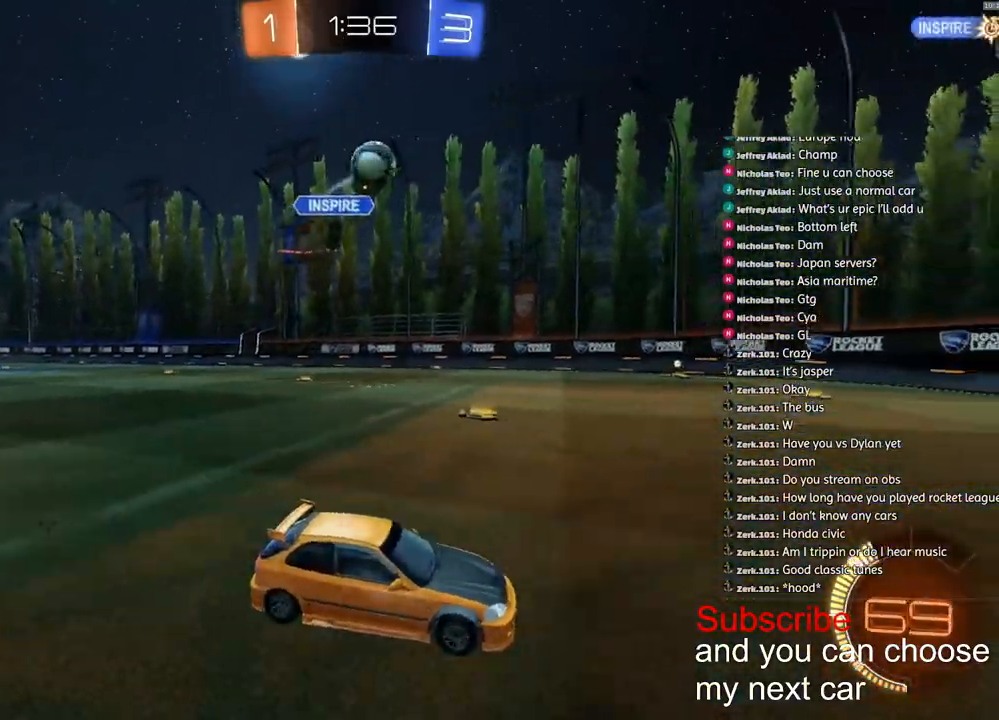
{"buttons": ["CROSS", "R1", "R2"], "left_stick": "down", "right_stick": "center", "events": [[67, "CROSS", "down"], [67, "R2", "down"], [100, "R1", "down"], [117, "left_stick", "down-left"], [267, "CROSS", "up"], [267, "left_stick", "center"], [333, "CROSS", "down"], [333, "R1", "up"], [367, "left_stick", "down"], [500, "R1", "down"]]}
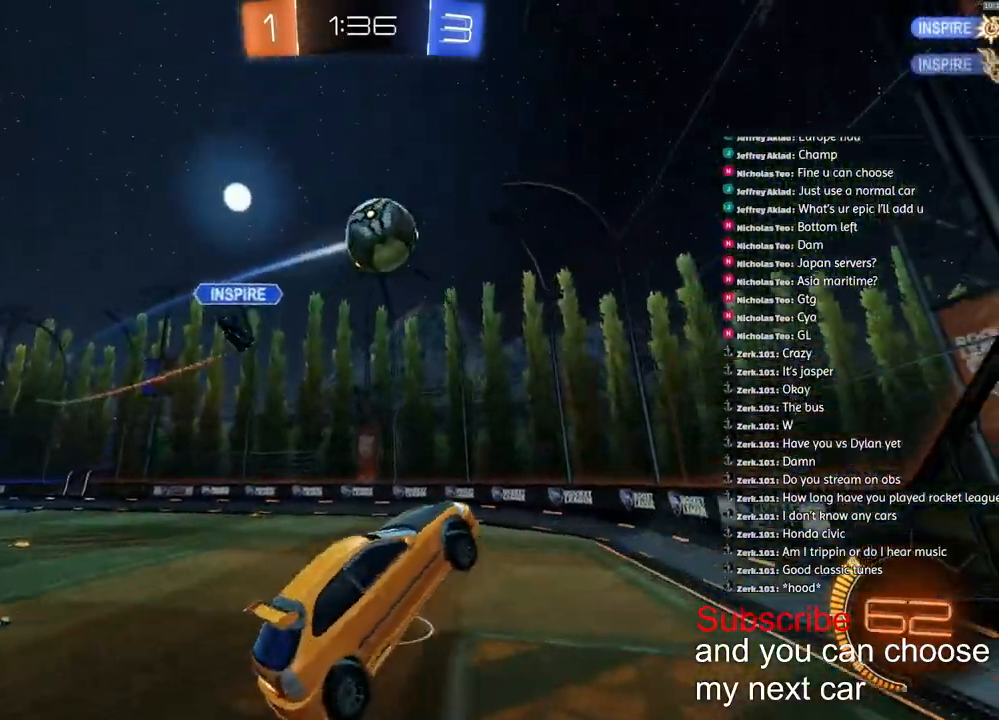
{"buttons": ["CROSS", "R1", "R2"], "left_stick": "center", "right_stick": "center", "events": [[117, "left_stick", "center"], [250, "left_stick", "down-left"], [333, "left_stick", "center"]]}